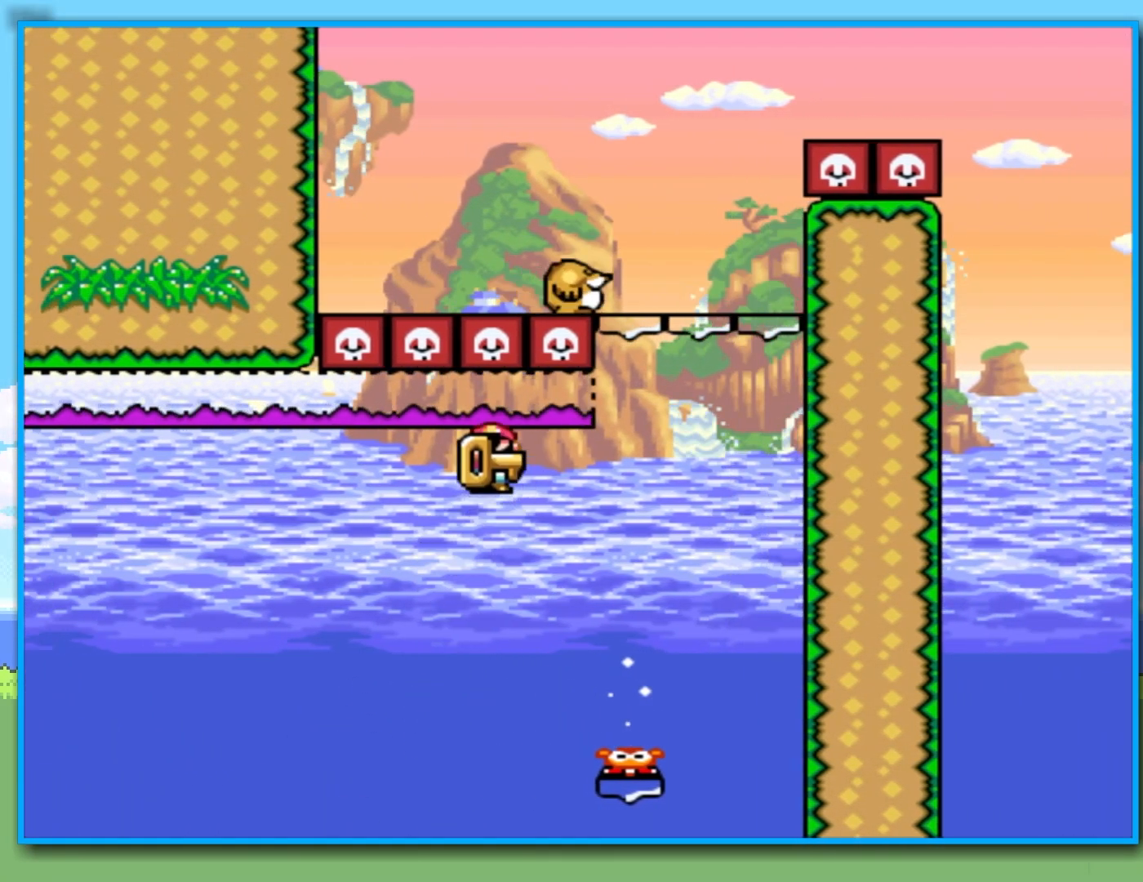
Gameplay with a controller (Nintendo layout); each line is a JSON object with the inputs held at the frame after it (dt_ms = milliseconds from this image to that frame). "events" lists button and stick changes between this image and that frame as [ms after this image, input, new state], when the widget could be followed in between. Not read: L3 R3.
{"dt_ms": 500, "buttons": ["B", "Y"], "left_stick": "left", "right_stick": "center", "events": [[450, "left_stick", "left"]]}
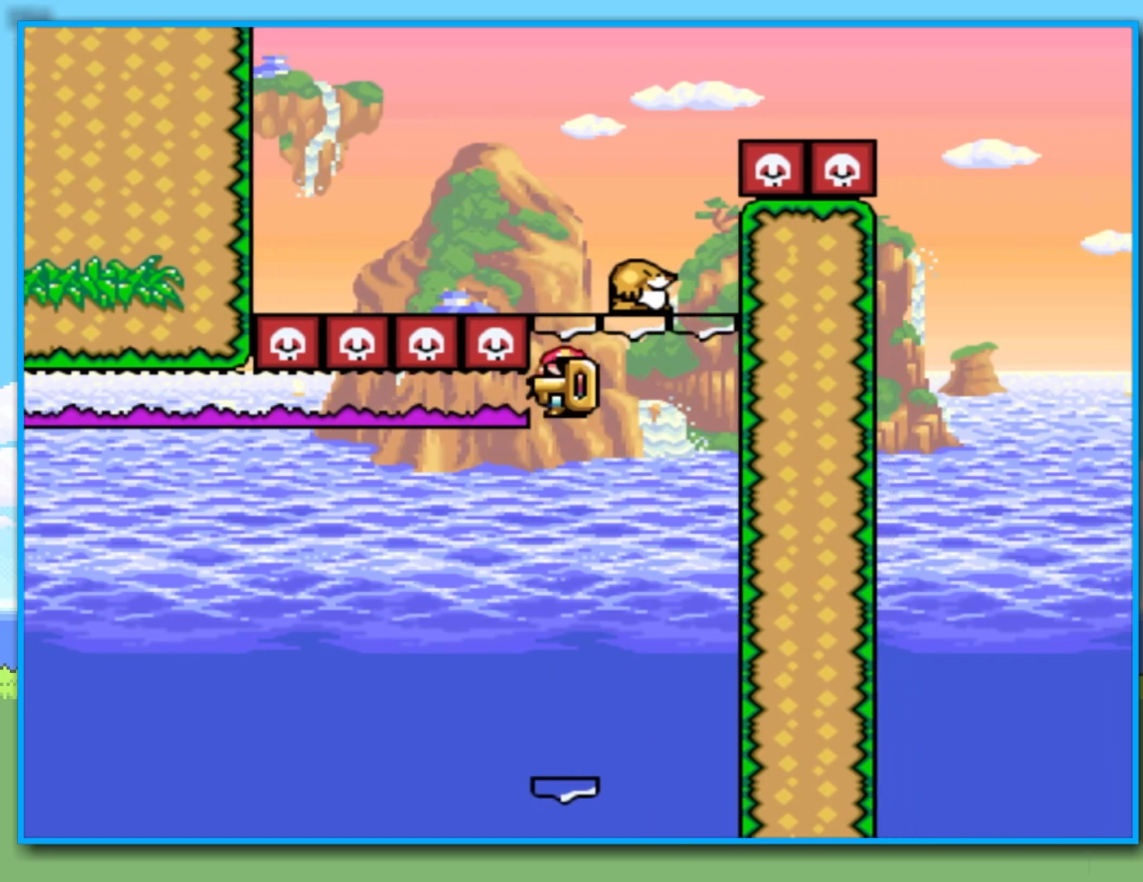
{"dt_ms": 500, "buttons": ["B", "Y"], "left_stick": "left", "right_stick": "center", "events": [[117, "left_stick", "center"], [200, "left_stick", "right"], [367, "B", "up"], [450, "B", "down"], [450, "left_stick", "left"]]}
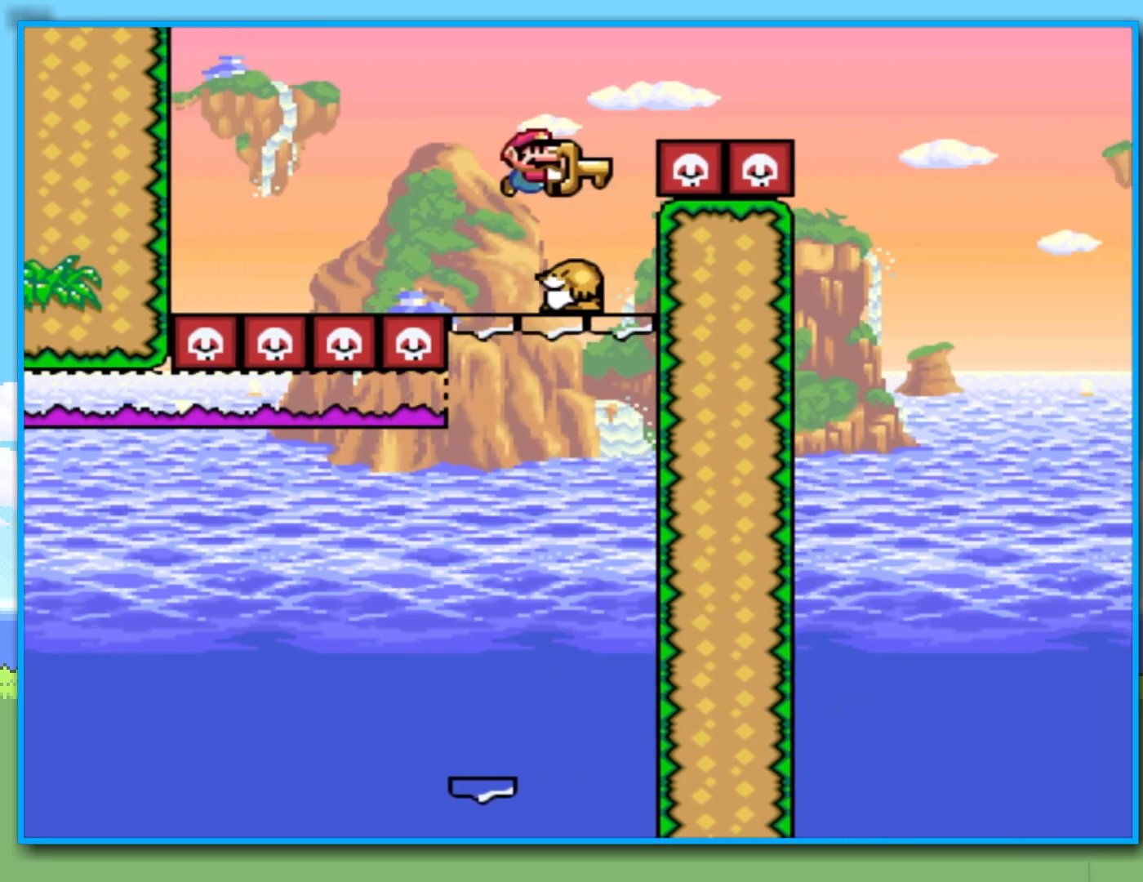
{"dt_ms": 500, "buttons": ["B", "Y"], "left_stick": "right", "right_stick": "center", "events": [[83, "left_stick", "right"]]}
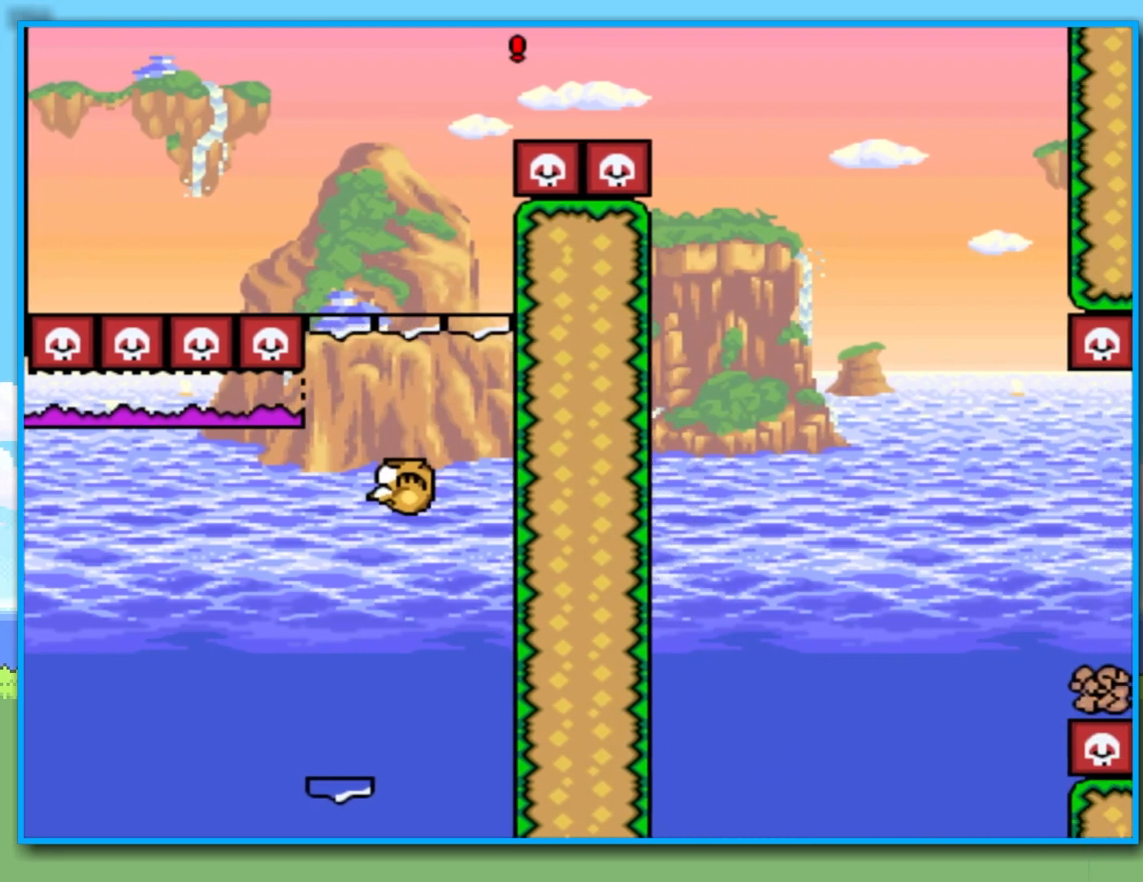
{"dt_ms": 500, "buttons": ["B", "Y"], "left_stick": "right", "right_stick": "center", "events": []}
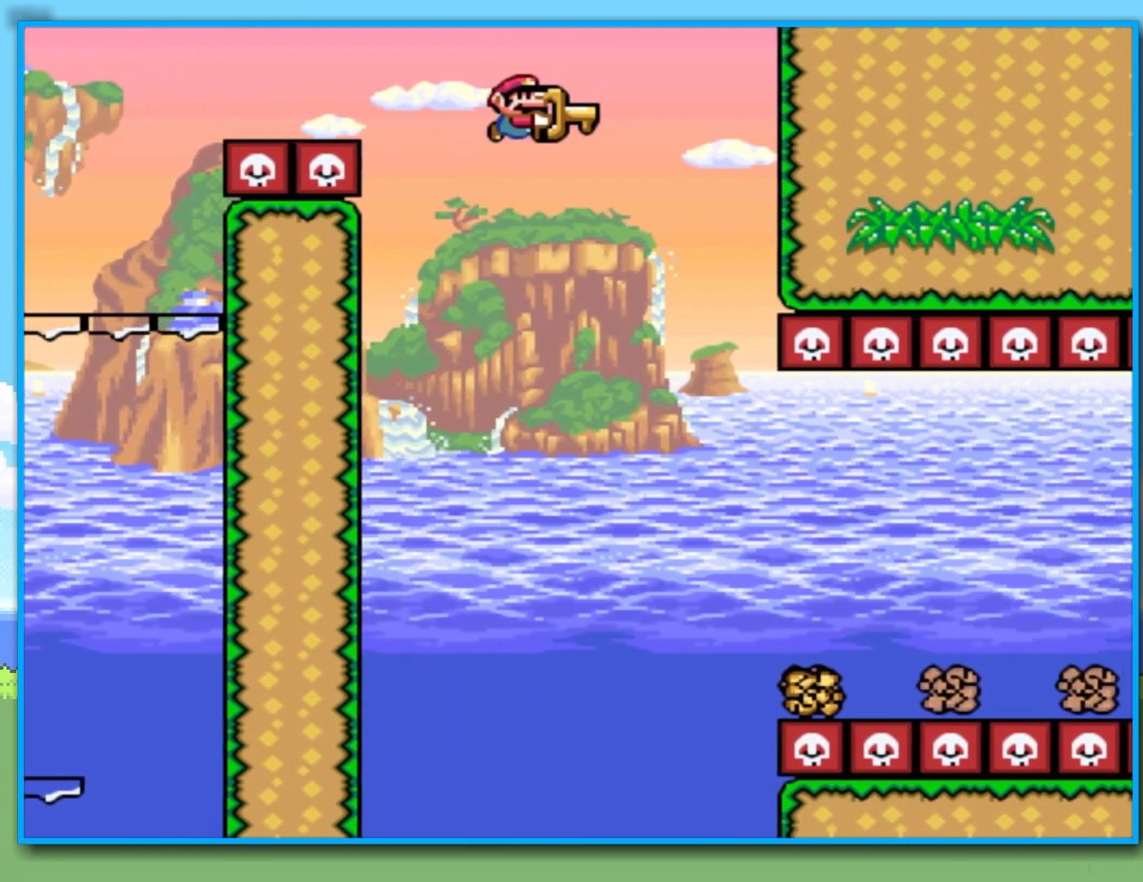
{"dt_ms": 500, "buttons": ["Y"], "left_stick": "right", "right_stick": "center", "events": [[200, "B", "up"]]}
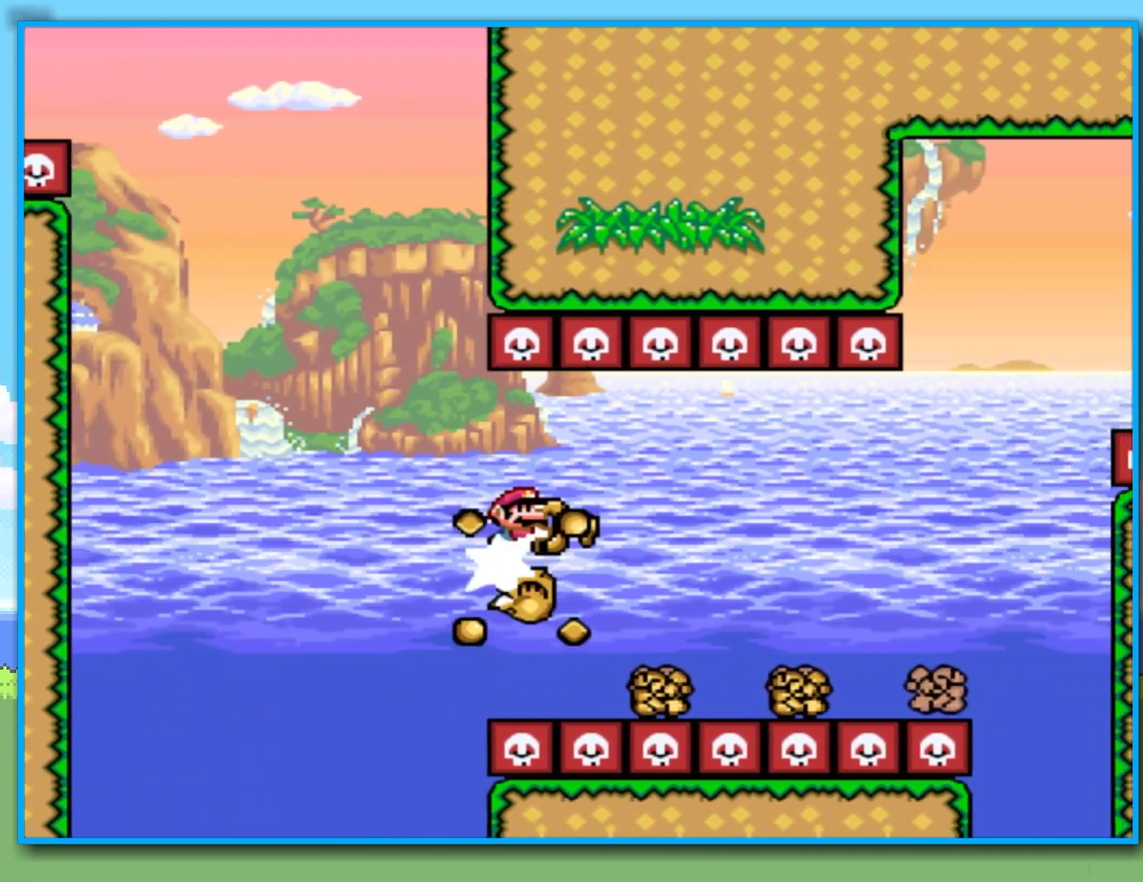
{"dt_ms": 500, "buttons": ["Y"], "left_stick": "right", "right_stick": "center", "events": []}
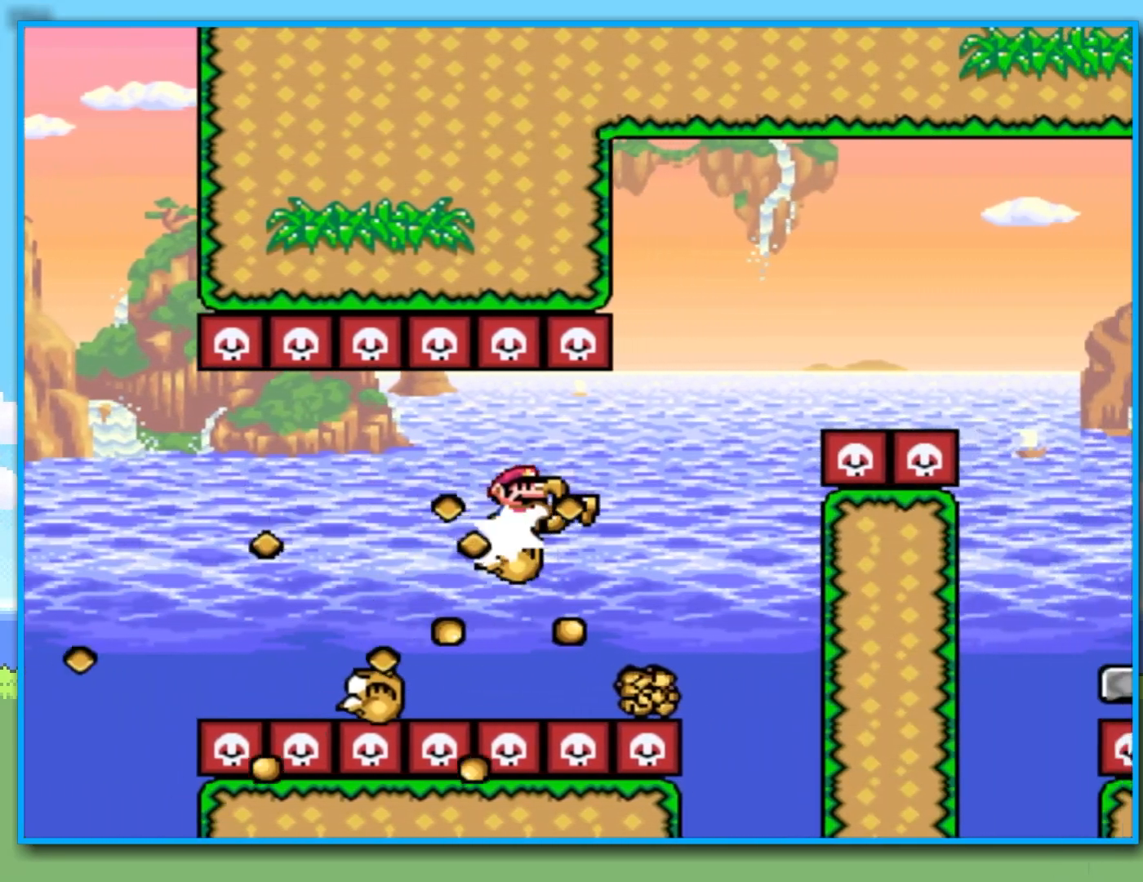
{"dt_ms": 500, "buttons": ["B", "Y"], "left_stick": "right", "right_stick": "center", "events": [[133, "B", "down"]]}
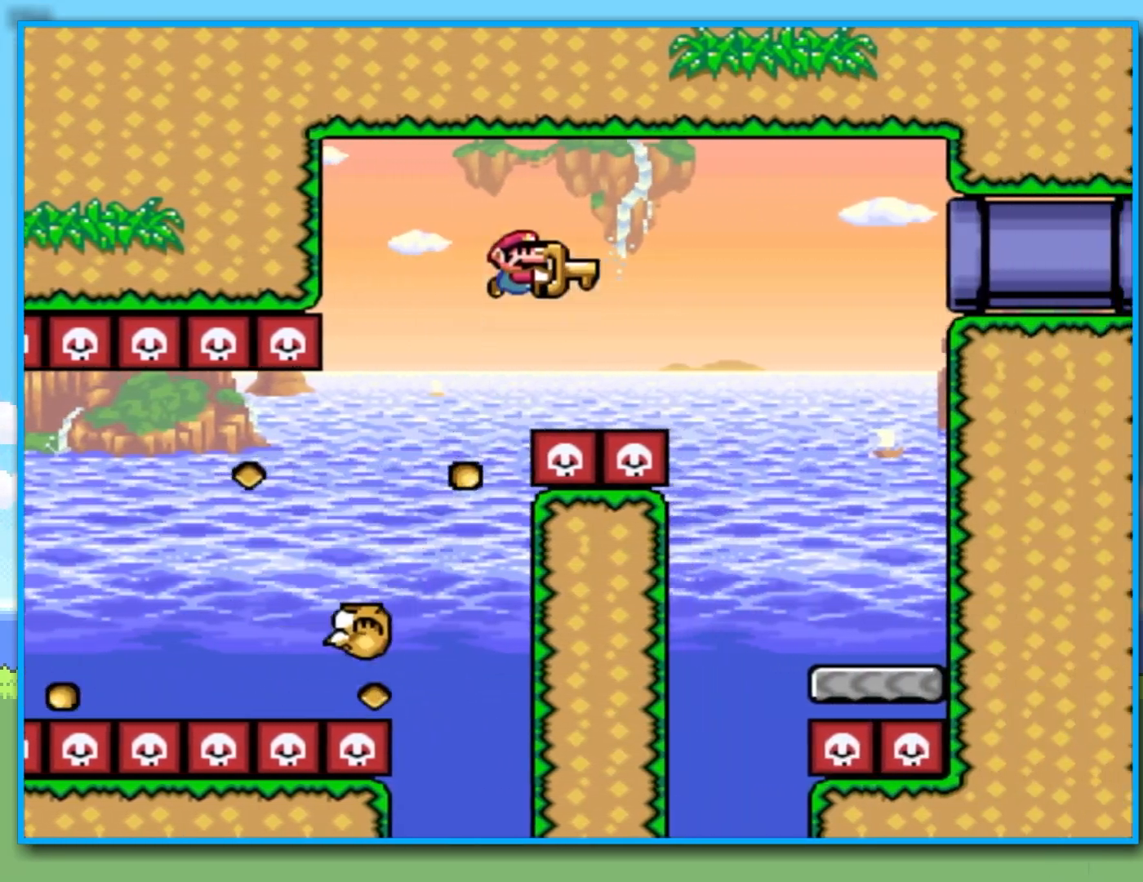
{"dt_ms": 500, "buttons": ["Y"], "left_stick": "right", "right_stick": "center", "events": [[483, "B", "up"]]}
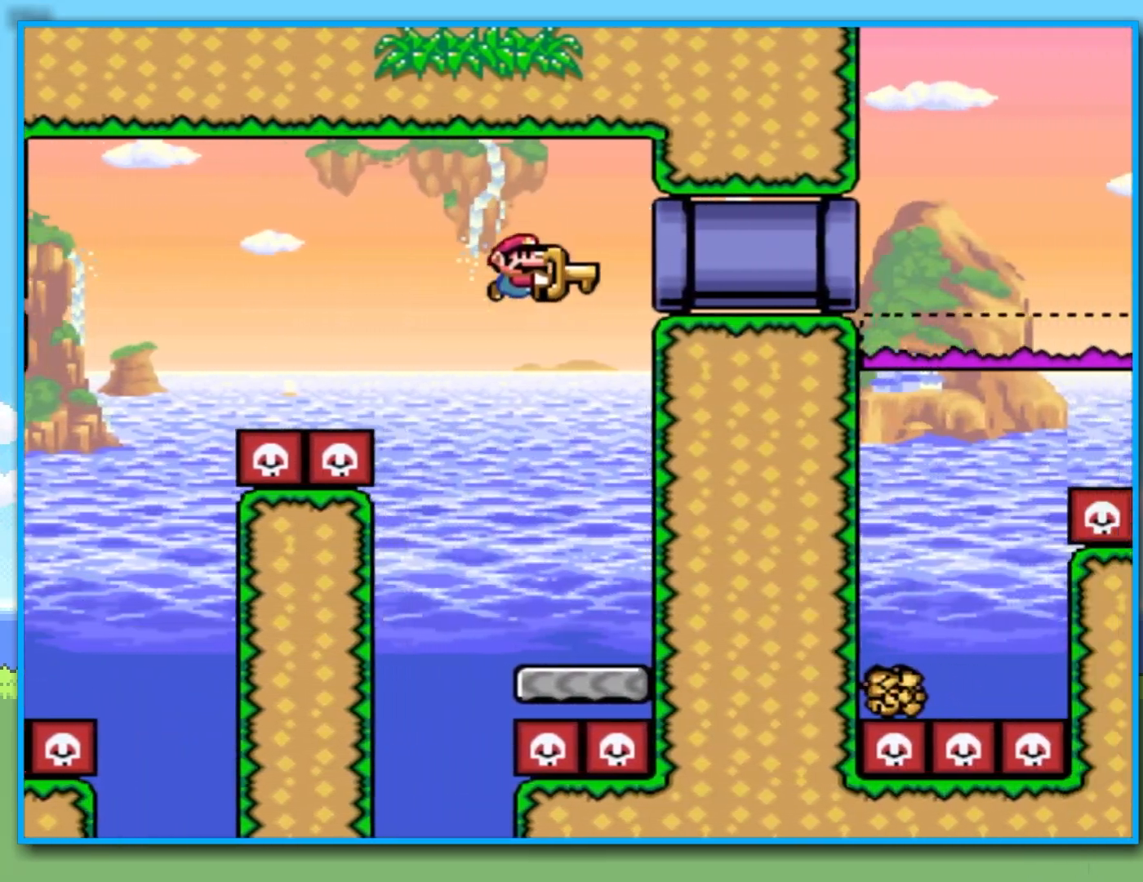
{"dt_ms": 500, "buttons": ["B", "Y"], "left_stick": "left", "right_stick": "center", "events": [[67, "left_stick", "left"], [250, "left_stick", "right"], [367, "left_stick", "left"], [417, "B", "down"]]}
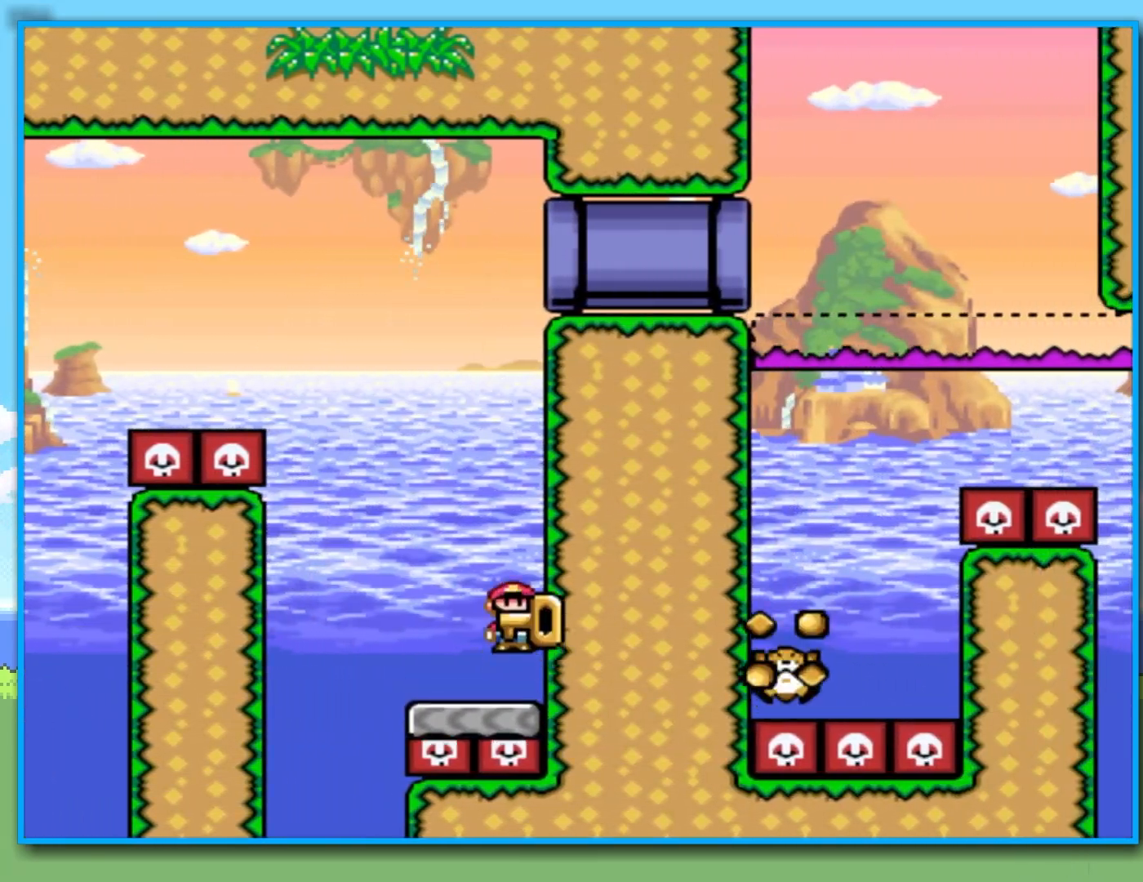
{"dt_ms": 1000, "buttons": ["Y"], "left_stick": "right", "right_stick": "center", "events": [[233, "left_stick", "right"], [533, "left_stick", "left"], [650, "left_stick", "right"], [883, "B", "up"]]}
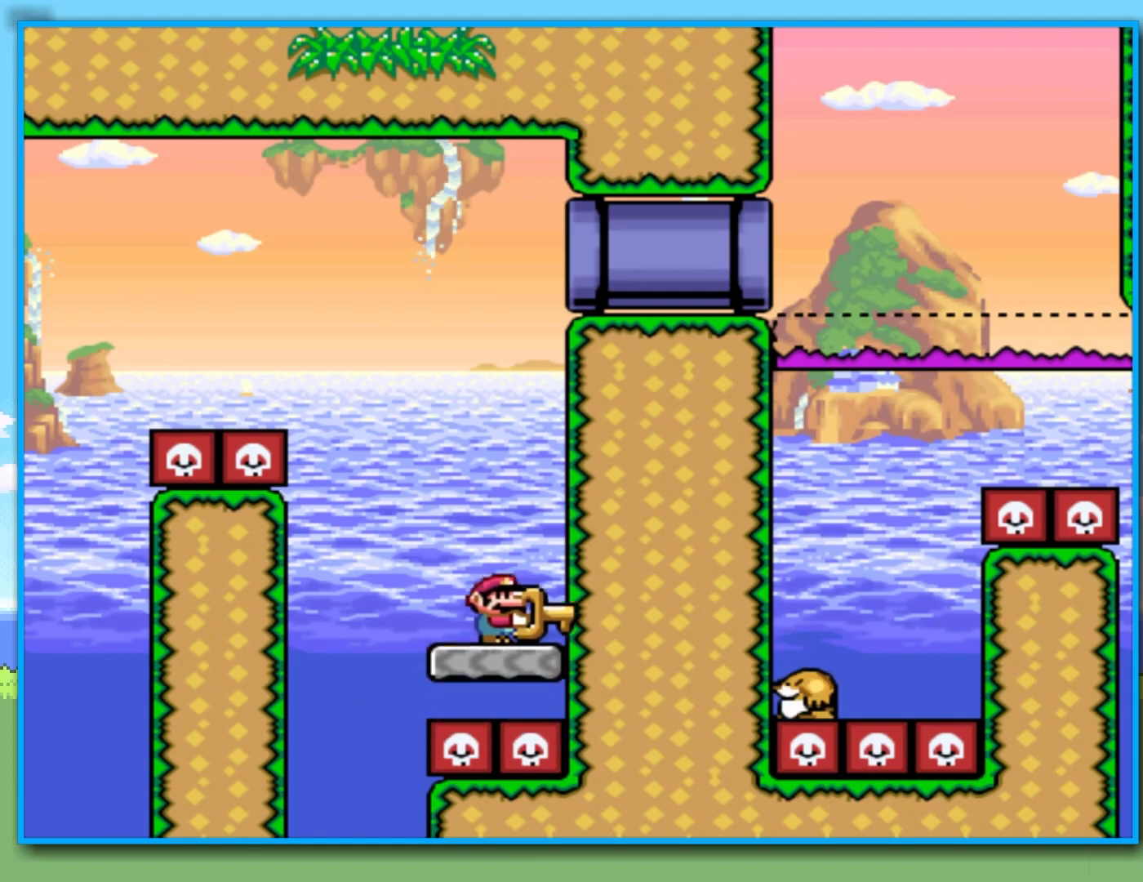
{"dt_ms": 500, "buttons": ["Y"], "left_stick": "right", "right_stick": "center", "events": []}
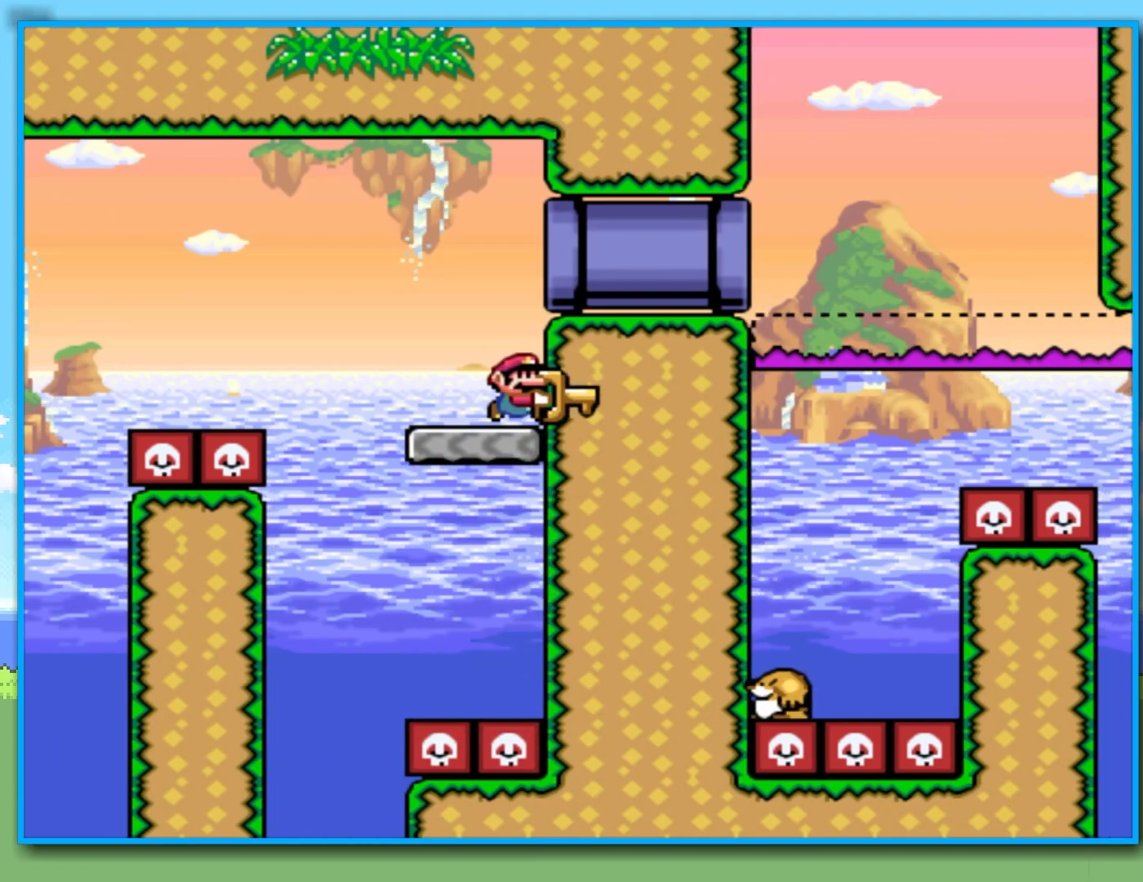
{"dt_ms": 500, "buttons": ["B", "Y"], "left_stick": "right", "right_stick": "center", "events": [[500, "B", "down"]]}
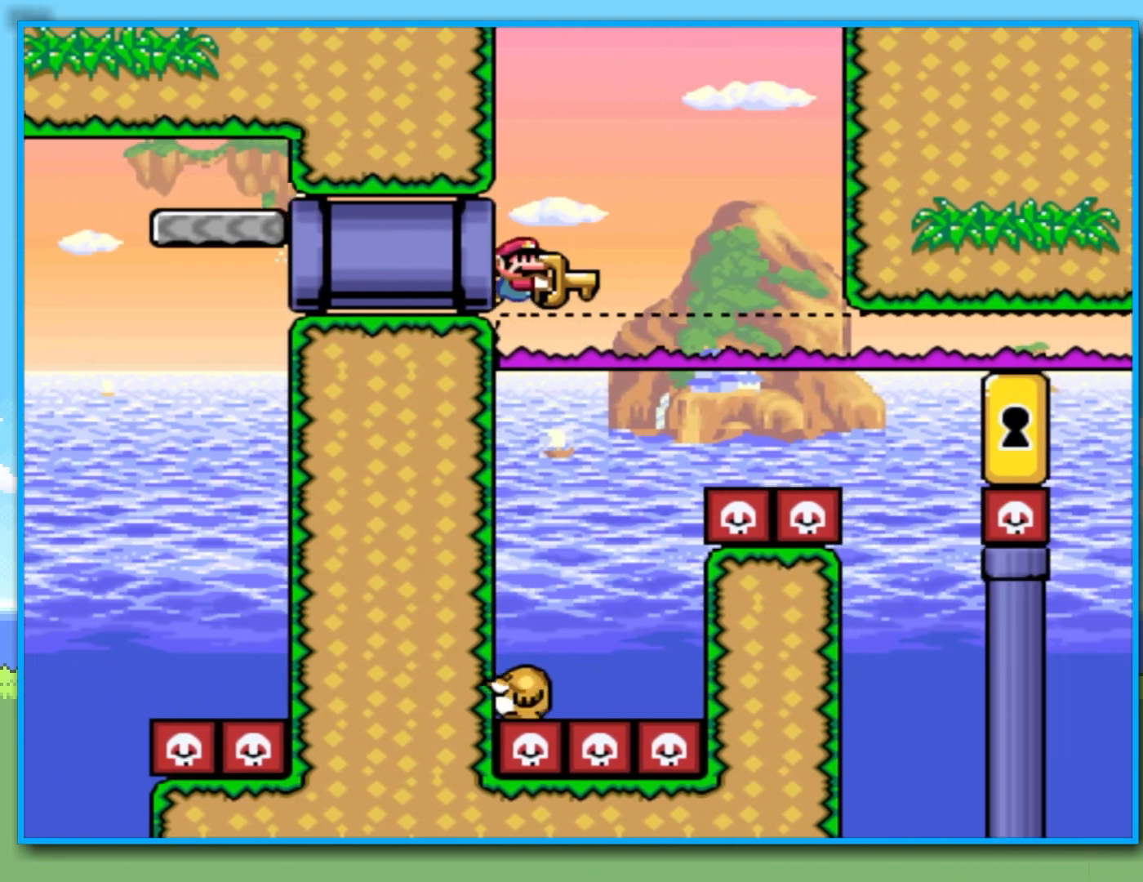
{"dt_ms": 500, "buttons": ["B", "Y"], "left_stick": "left", "right_stick": "center", "events": [[283, "left_stick", "left"]]}
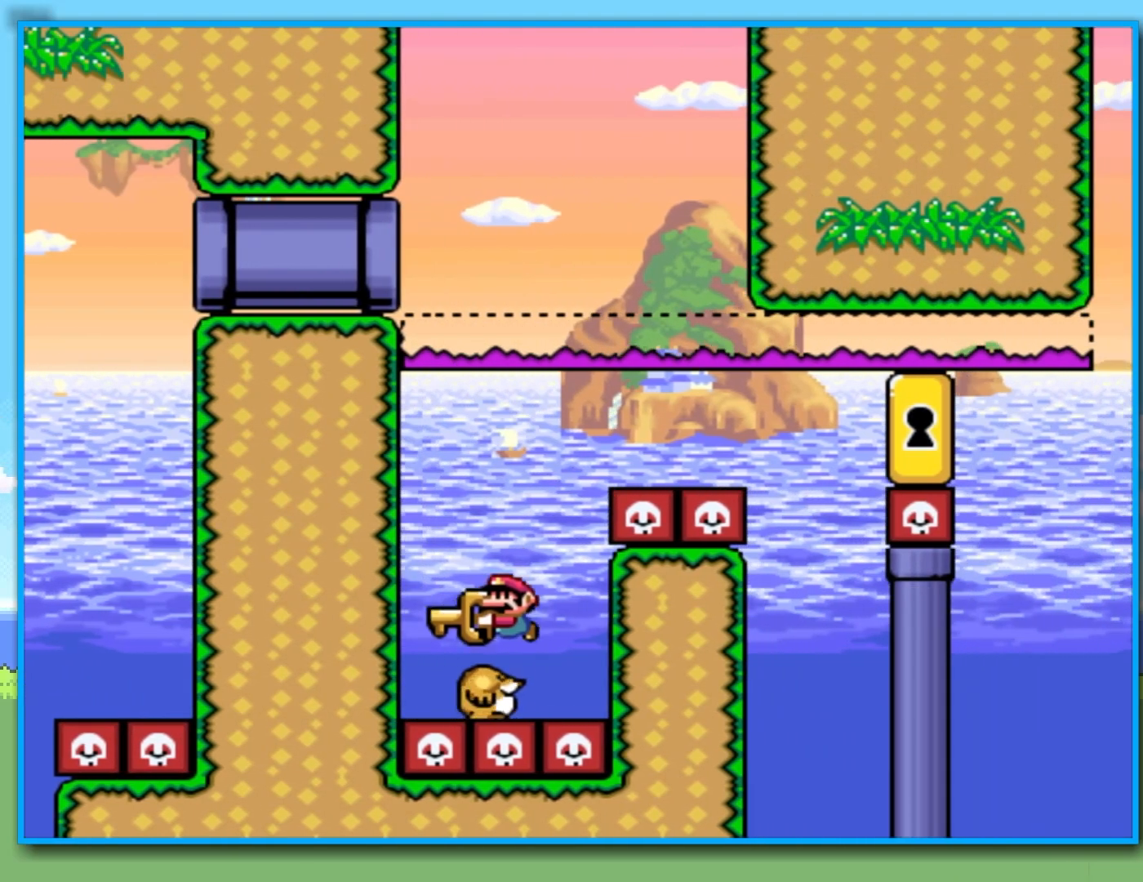
{"dt_ms": 500, "buttons": ["B", "Y"], "left_stick": "right", "right_stick": "center", "events": [[33, "left_stick", "right"]]}
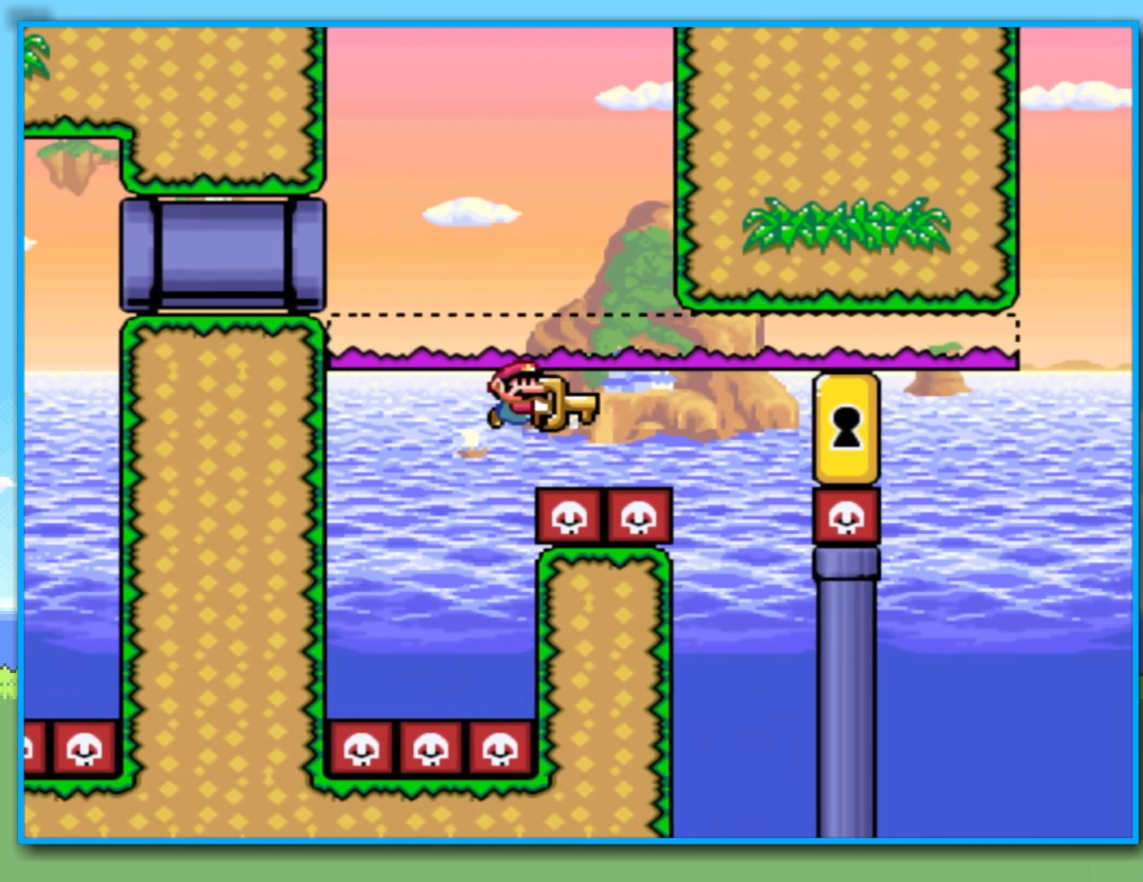
{"dt_ms": 500, "buttons": ["B", "Y"], "left_stick": "right", "right_stick": "center", "events": []}
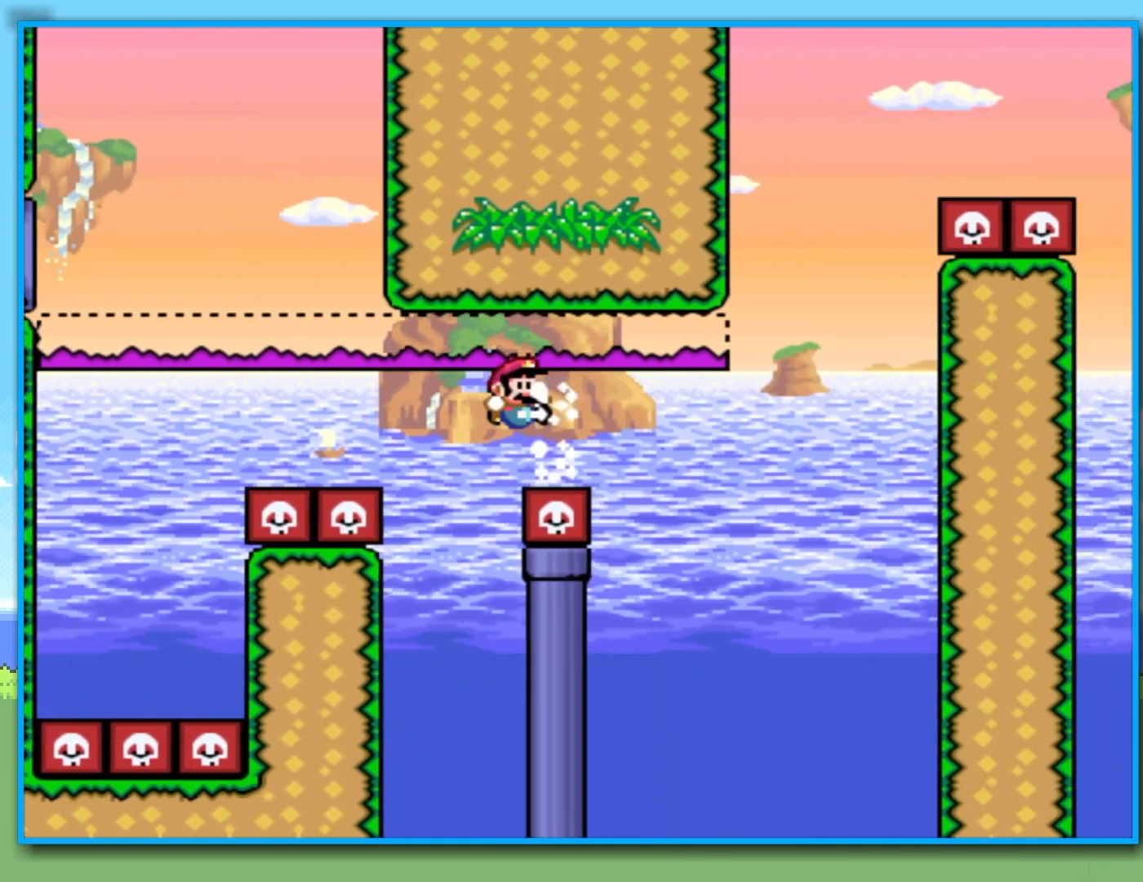
{"dt_ms": 500, "buttons": ["B", "Y"], "left_stick": "right", "right_stick": "center", "events": []}
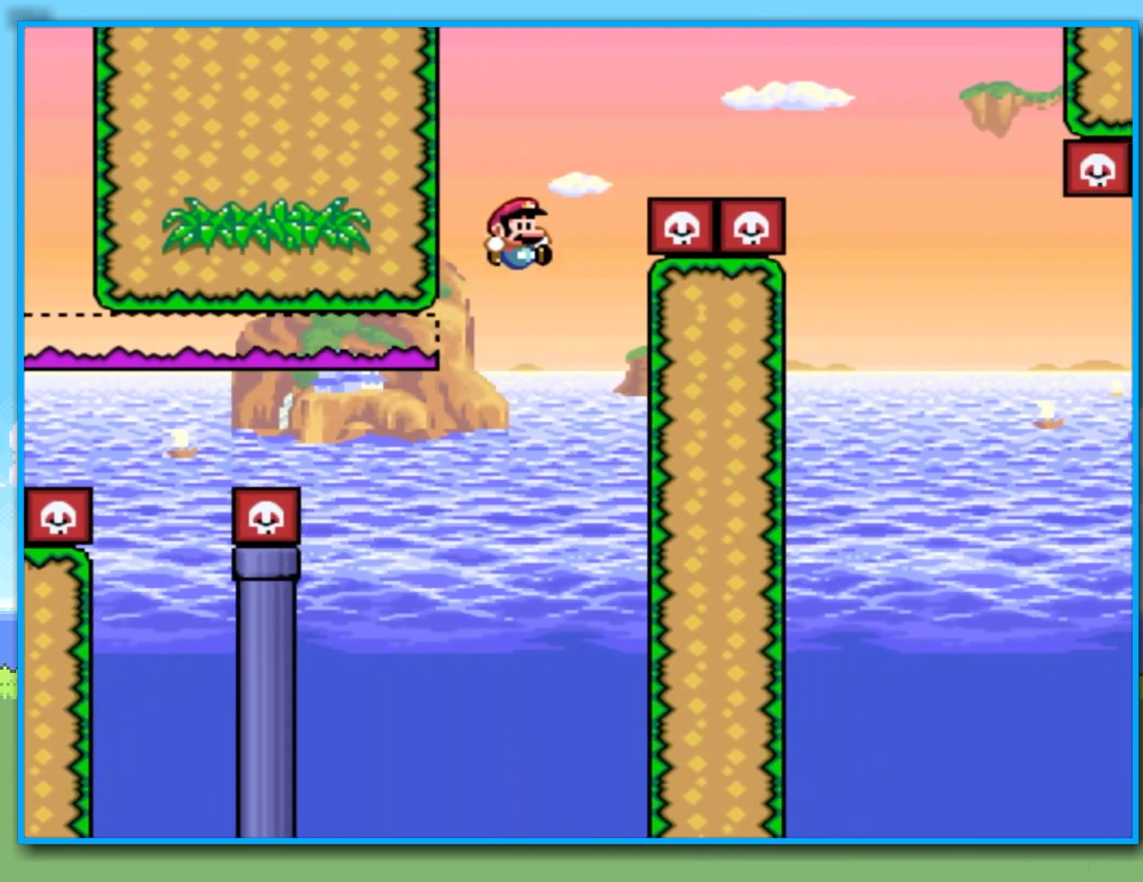
{"dt_ms": 500, "buttons": ["B", "Y"], "left_stick": "right", "right_stick": "center", "events": []}
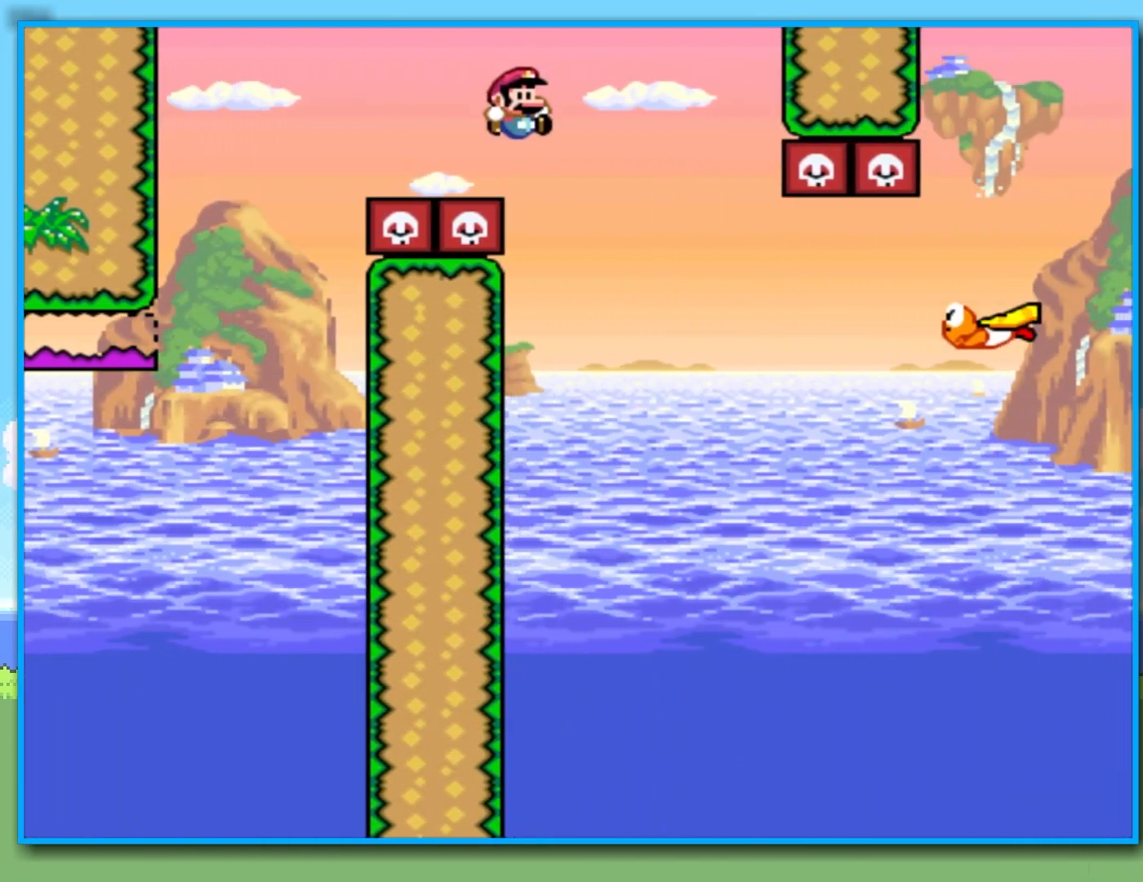
{"dt_ms": 500, "buttons": ["B", "Y"], "left_stick": "right", "right_stick": "center", "events": [[250, "B", "up"], [433, "B", "down"]]}
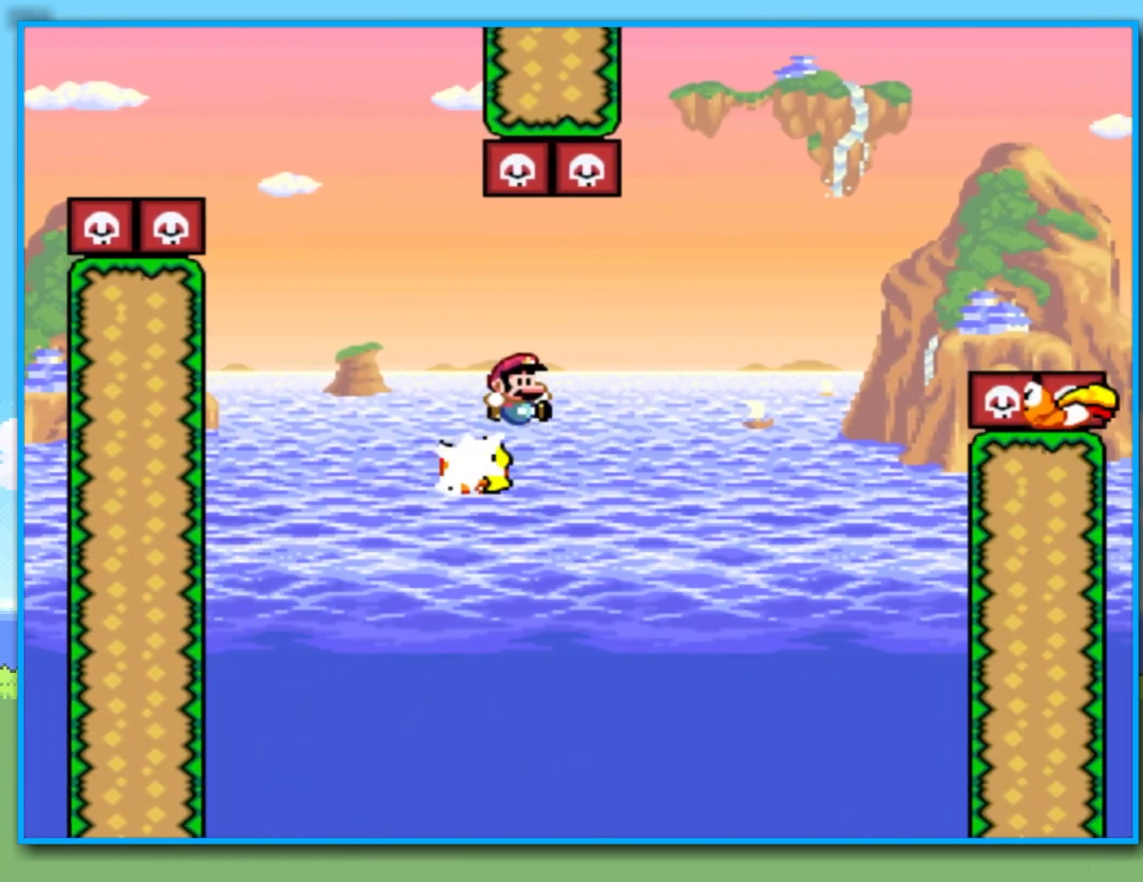
{"dt_ms": 500, "buttons": ["B", "Y"], "left_stick": "left", "right_stick": "center", "events": [[433, "left_stick", "left"]]}
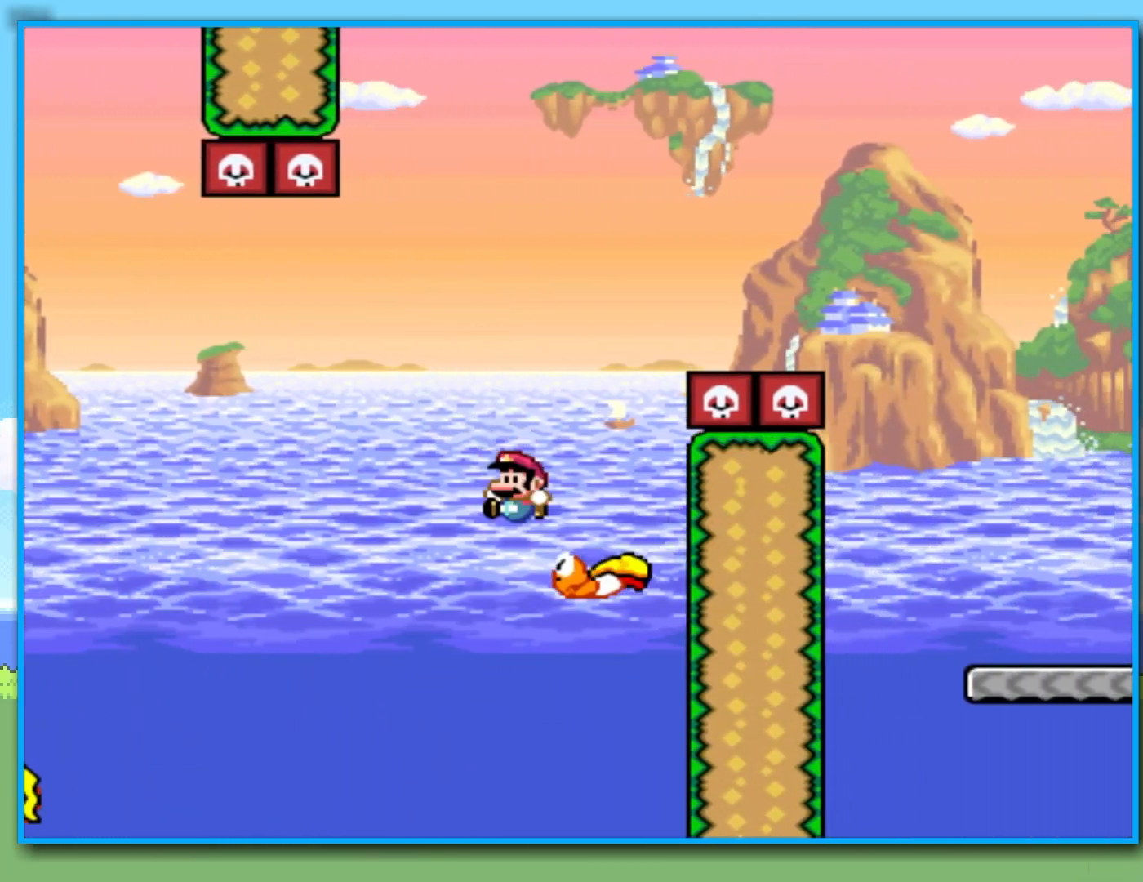
{"dt_ms": 500, "buttons": ["B", "Y"], "left_stick": "right", "right_stick": "center", "events": [[17, "left_stick", "right"]]}
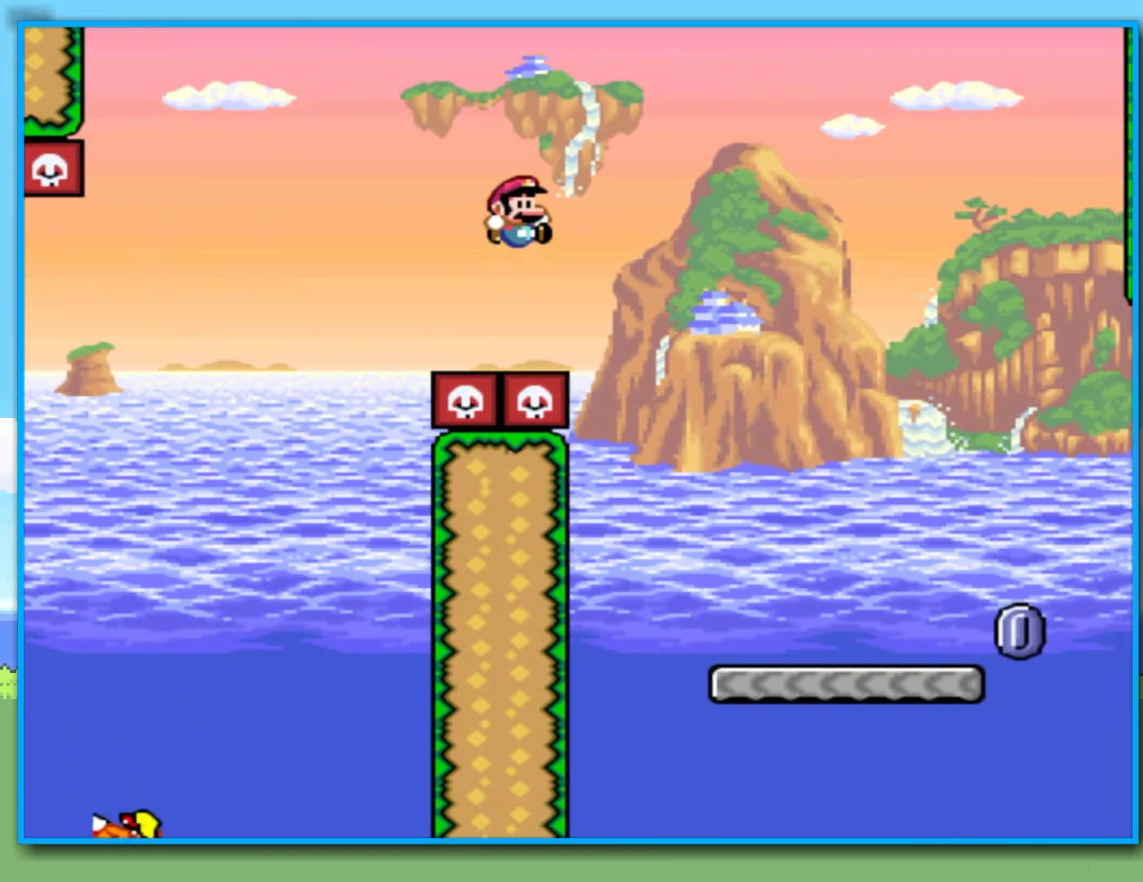
{"dt_ms": 500, "buttons": ["Y"], "left_stick": "right", "right_stick": "center", "events": [[167, "B", "up"]]}
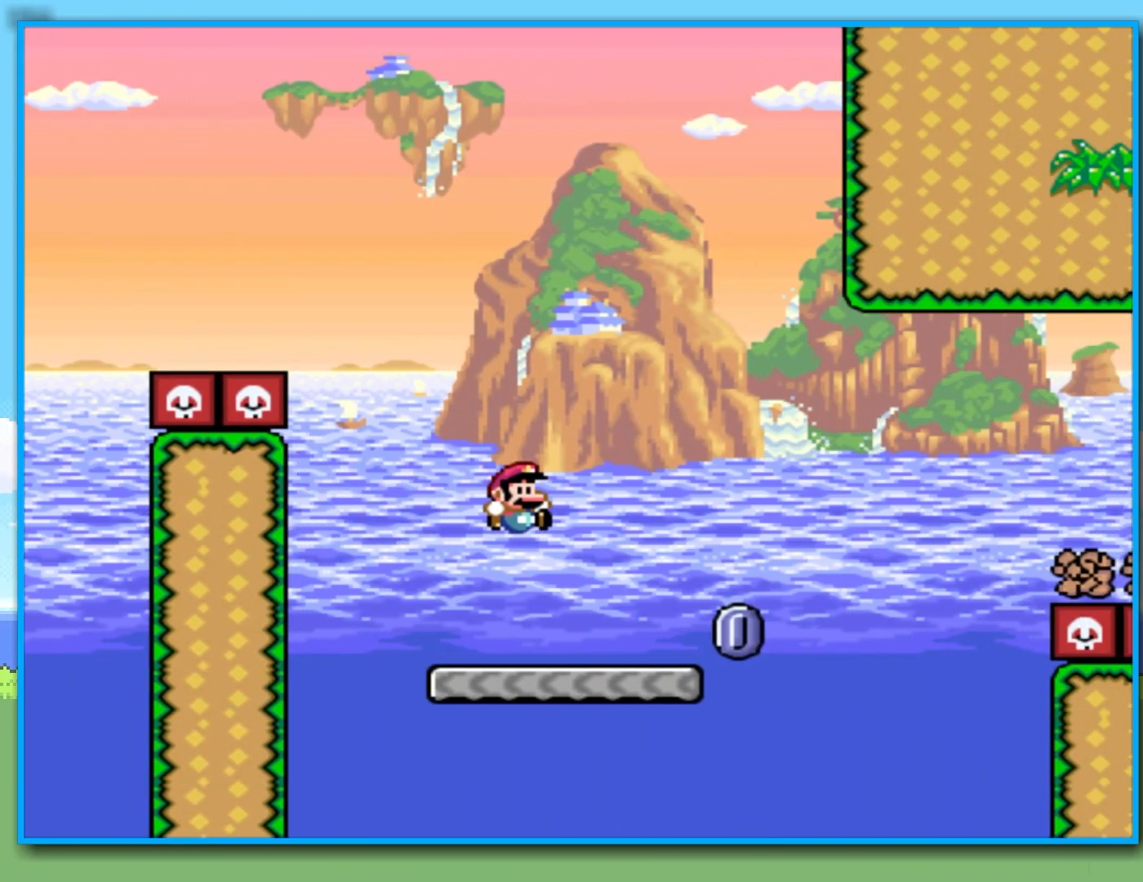
{"dt_ms": 500, "buttons": ["Y", "R2"], "left_stick": "right", "right_stick": "center", "events": [[183, "R2", "down"]]}
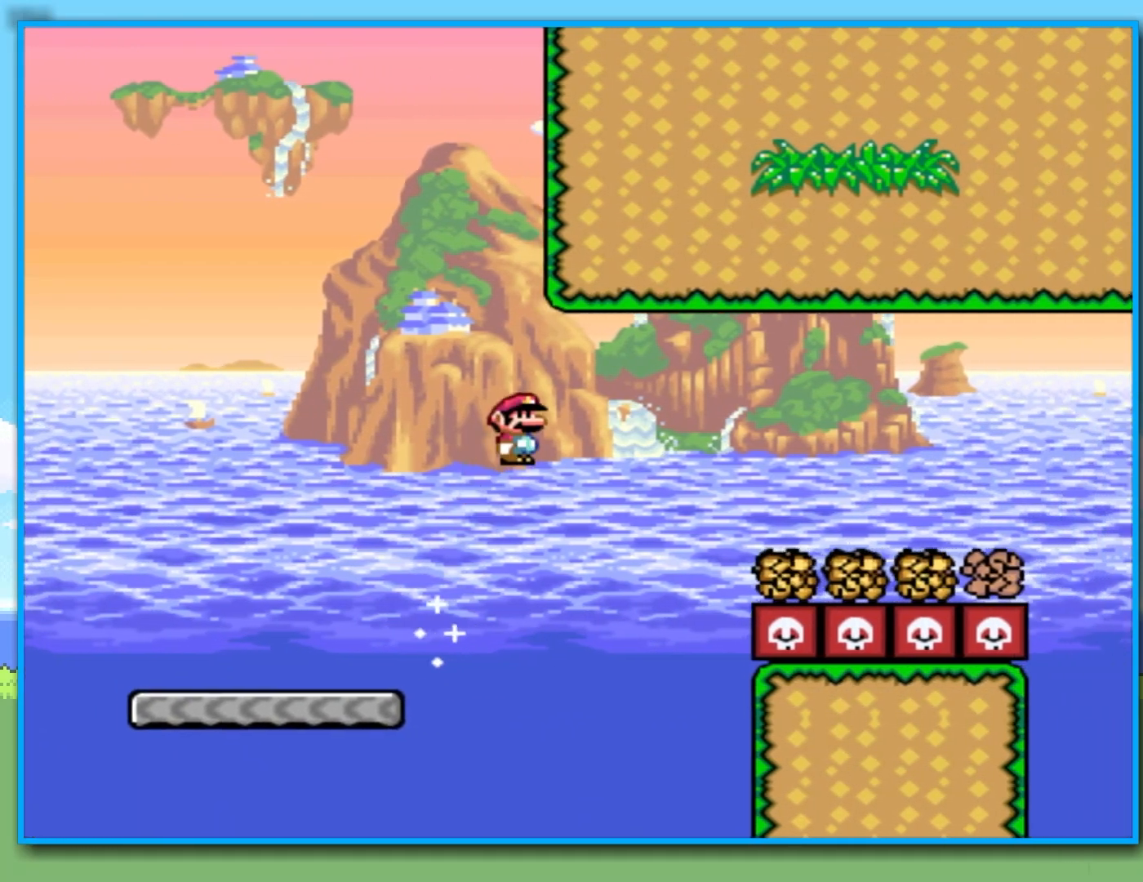
{"dt_ms": 500, "buttons": ["Y", "R2"], "left_stick": "right", "right_stick": "center", "events": []}
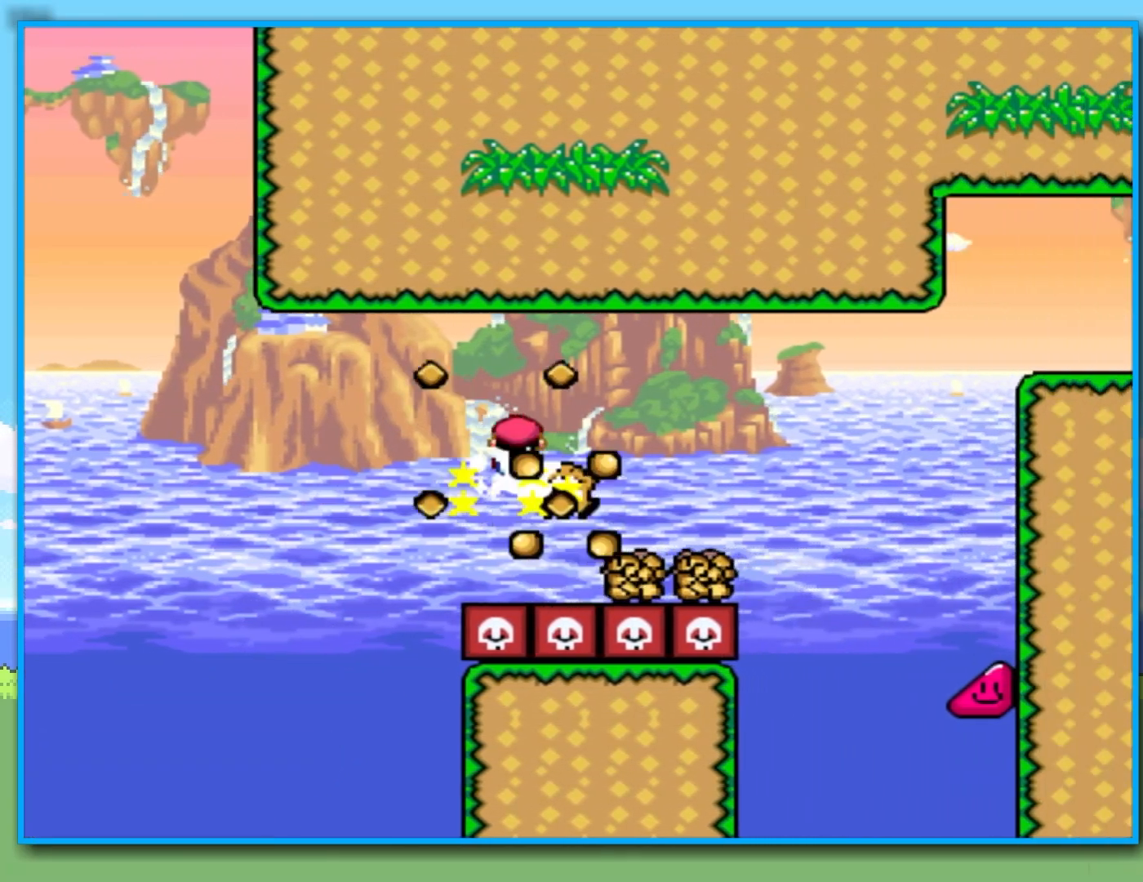
{"dt_ms": 500, "buttons": ["Y", "R2"], "left_stick": "right", "right_stick": "center", "events": []}
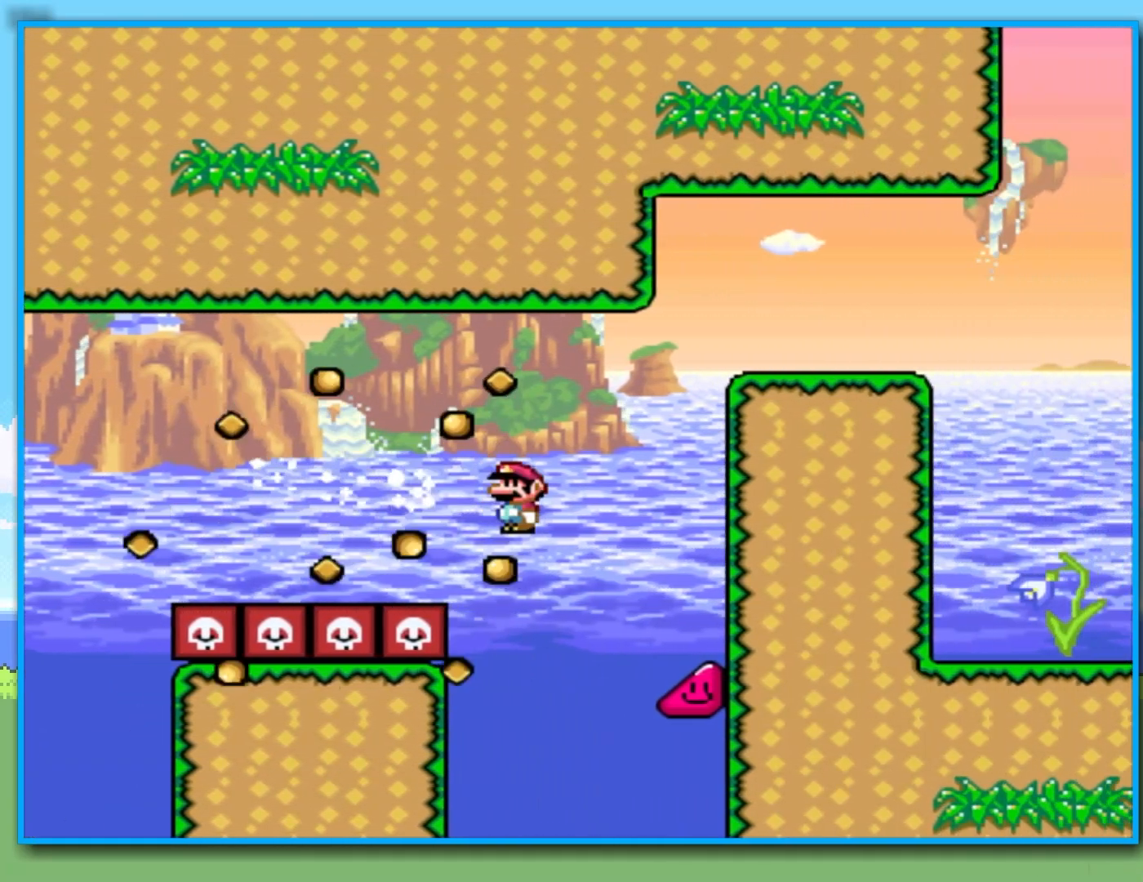
{"dt_ms": 500, "buttons": ["Y"], "left_stick": "right", "right_stick": "center", "events": [[233, "R2", "up"]]}
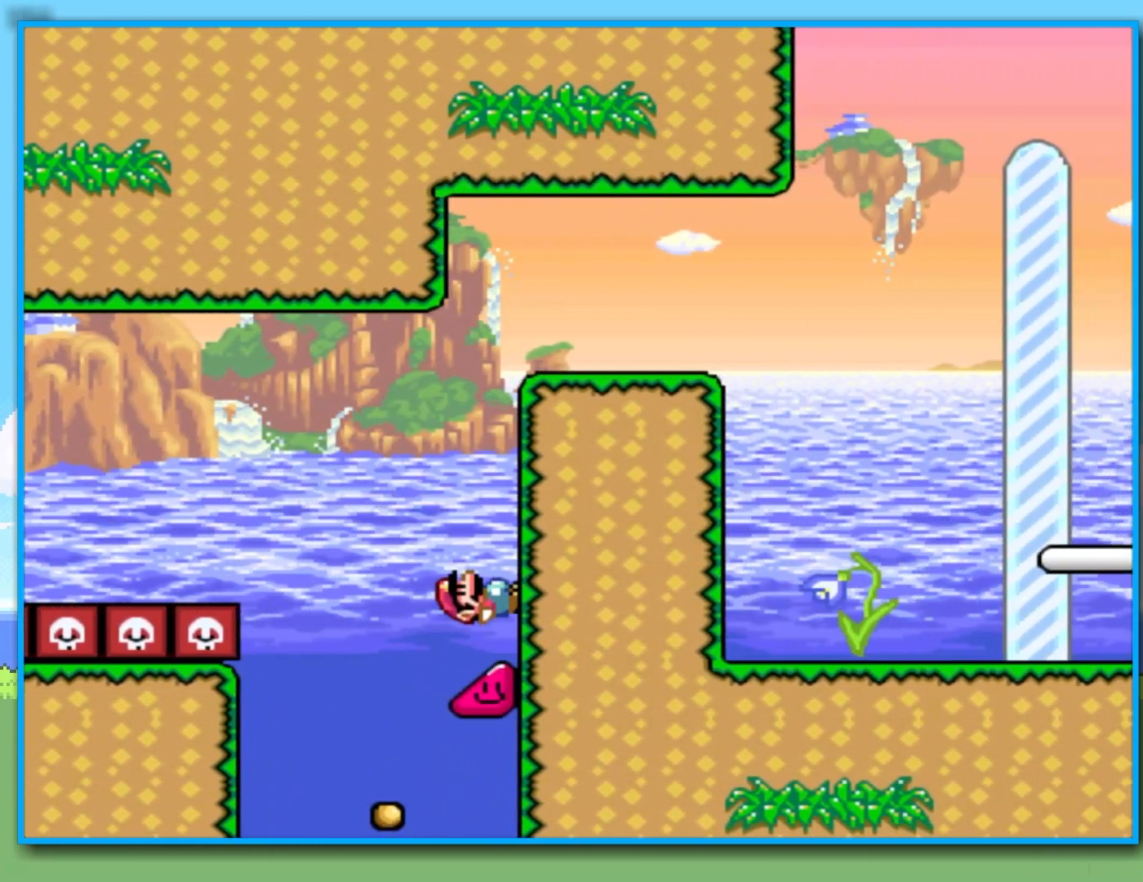
{"dt_ms": 500, "buttons": ["Y"], "left_stick": "right", "right_stick": "center", "events": []}
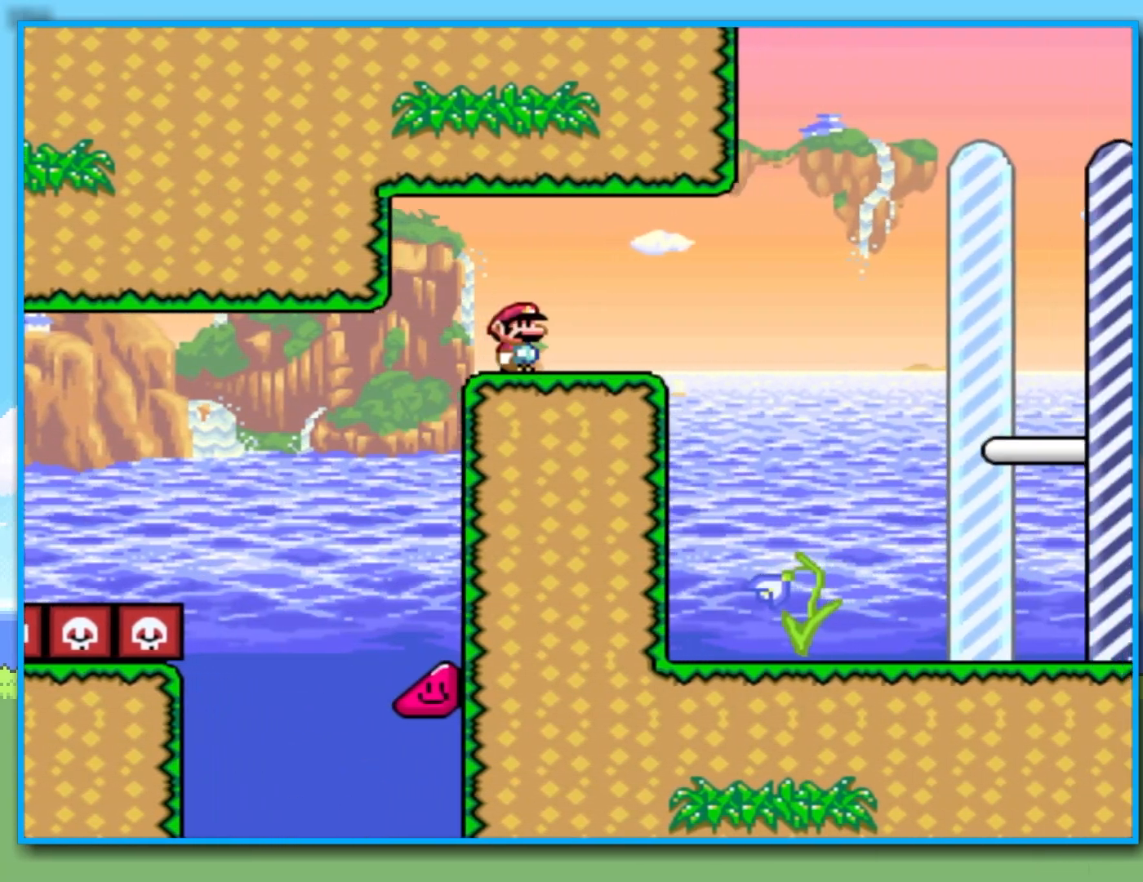
{"dt_ms": 500, "buttons": ["B", "Y"], "left_stick": "right", "right_stick": "center", "events": [[150, "B", "down"]]}
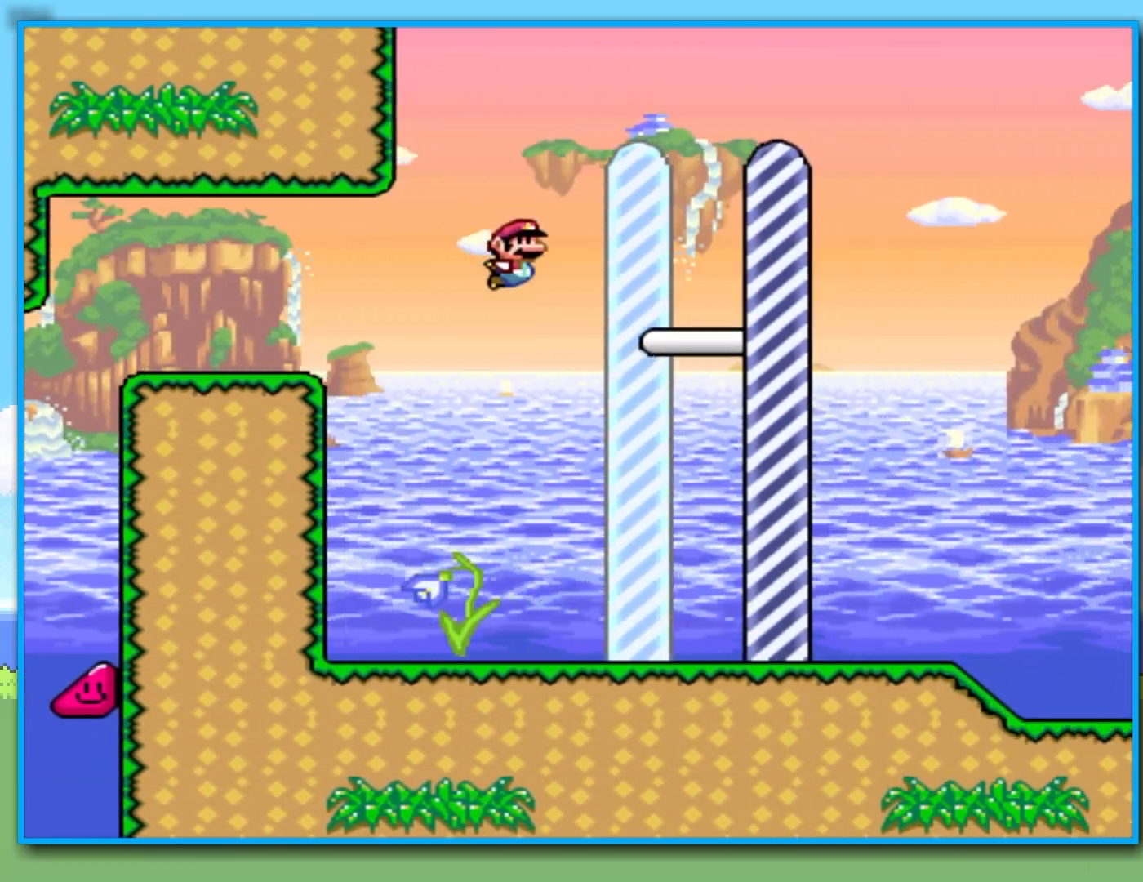
{"dt_ms": 500, "buttons": [], "left_stick": "center", "right_stick": "center", "events": [[250, "Y", "up"], [283, "B", "up"], [317, "left_stick", "center"]]}